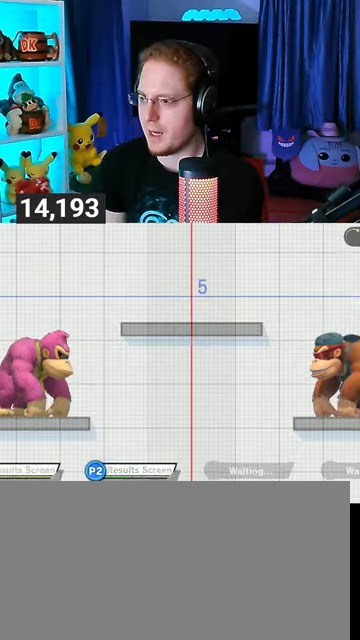
Gameplay with a controller (Nintendo layout); each line is a JSON object with the inputs held at the frame after it. "events" lists button and stick changes between this image and that frame as [ms after this image, input, new state], when the widget could be followed in between. Not read: L3 R3.
{"buttons": [], "left_stick": "down", "right_stick": "center", "events": [[200, "left_stick", "up-right"], [367, "left_stick", "down-right"], [433, "left_stick", "down"]]}
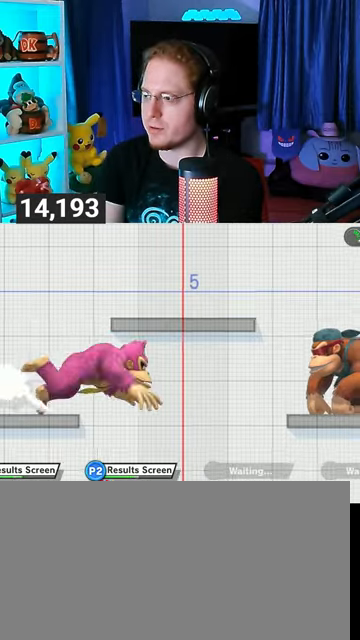
{"buttons": [], "left_stick": "down", "right_stick": "center", "events": [[67, "left_stick", "center"], [100, "Y", "down"], [133, "A", "down"], [133, "Y", "up"], [233, "A", "up"], [333, "left_stick", "up-right"], [500, "left_stick", "down"]]}
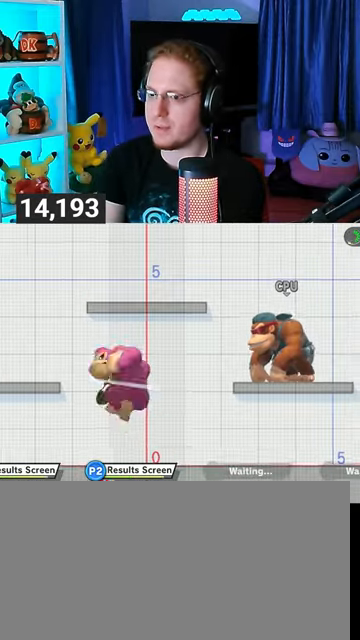
{"buttons": [], "left_stick": "left", "right_stick": "center", "events": [[133, "left_stick", "center"], [233, "left_stick", "left"], [333, "left_stick", "center"], [400, "left_stick", "left"]]}
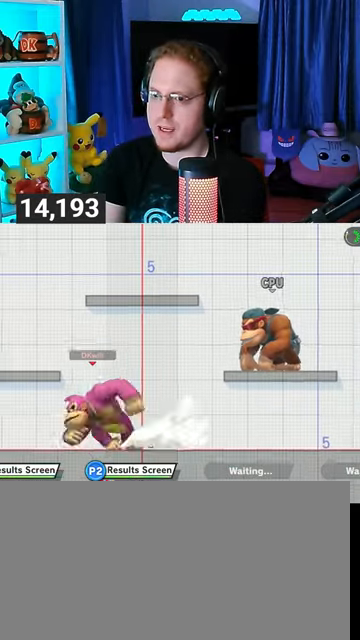
{"buttons": ["B"], "left_stick": "down-right", "right_stick": "center", "events": [[33, "left_stick", "right"], [300, "left_stick", "down-right"], [333, "Y", "down"], [500, "B", "down"], [500, "Y", "up"]]}
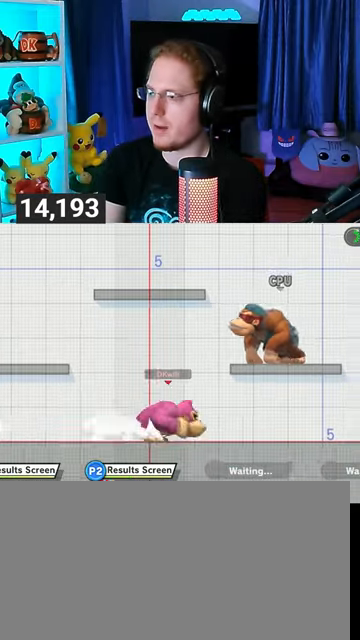
{"buttons": ["B"], "left_stick": "center", "right_stick": "center", "events": [[400, "left_stick", "center"]]}
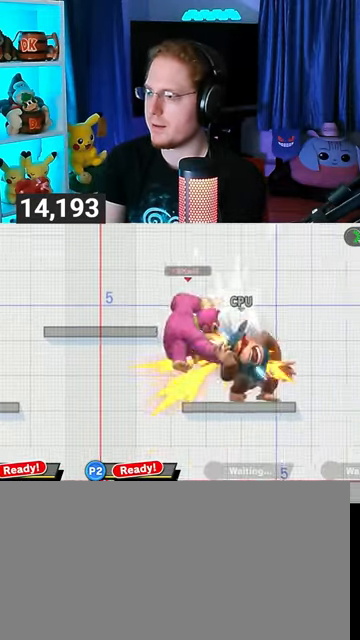
{"buttons": [], "left_stick": "center", "right_stick": "center", "events": [[433, "B", "up"]]}
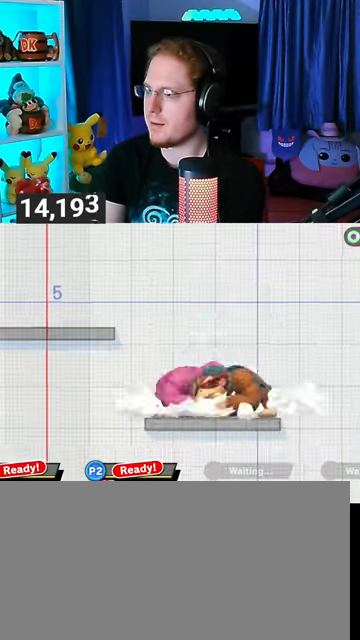
{"buttons": ["A"], "left_stick": "up", "right_stick": "center", "events": [[33, "X", "down"], [133, "left_stick", "right"], [167, "X", "up"], [400, "left_stick", "up"], [433, "A", "down"]]}
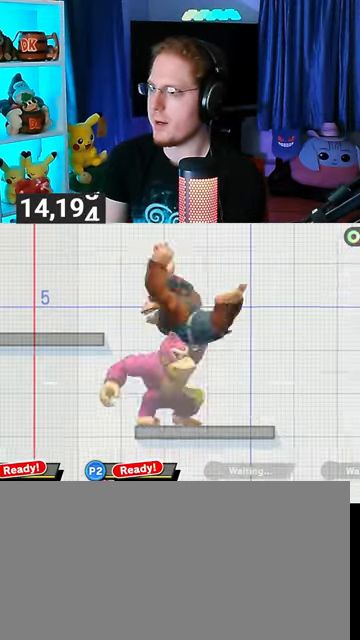
{"buttons": ["Y"], "left_stick": "right", "right_stick": "center", "events": [[67, "A", "up"], [167, "left_stick", "center"], [433, "left_stick", "right"], [500, "Y", "down"]]}
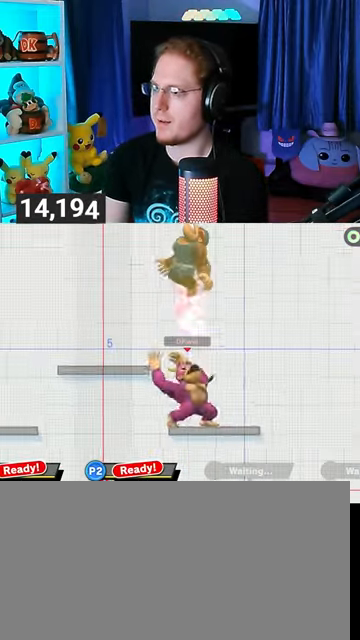
{"buttons": [], "left_stick": "up-right", "right_stick": "center", "events": [[67, "Y", "up"], [67, "left_stick", "left"], [100, "L1", "down"], [133, "right_stick", "left"], [200, "right_stick", "center"], [233, "L1", "up"], [400, "Y", "down"], [400, "left_stick", "center"], [467, "Y", "up"], [467, "left_stick", "up-right"]]}
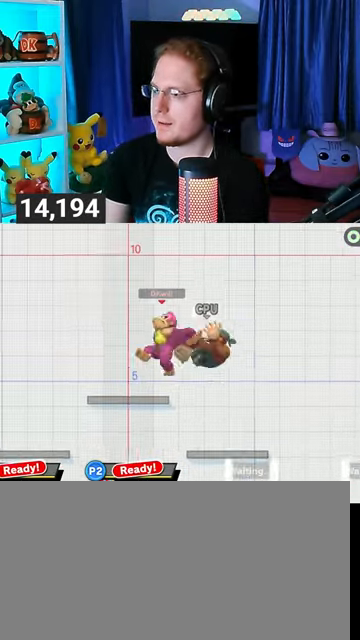
{"buttons": [], "left_stick": "center", "right_stick": "center", "events": [[133, "left_stick", "down"], [300, "left_stick", "center"]]}
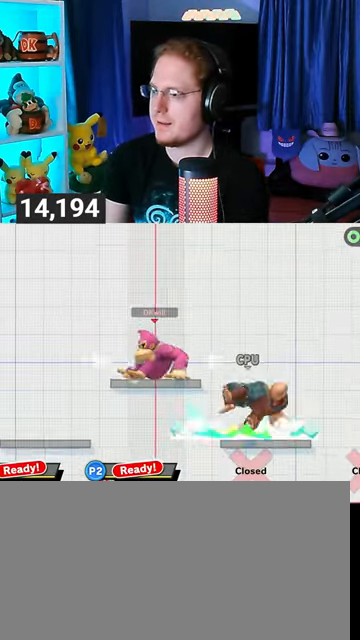
{"buttons": [], "left_stick": "down-right", "right_stick": "right", "events": [[200, "left_stick", "down"], [300, "left_stick", "down-right"], [467, "right_stick", "right"]]}
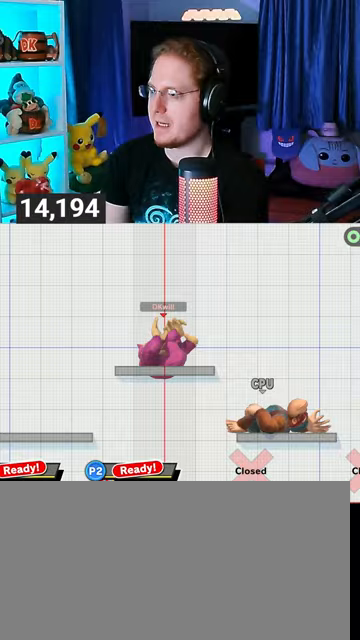
{"buttons": [], "left_stick": "center", "right_stick": "center", "events": [[67, "right_stick", "center"], [233, "left_stick", "center"]]}
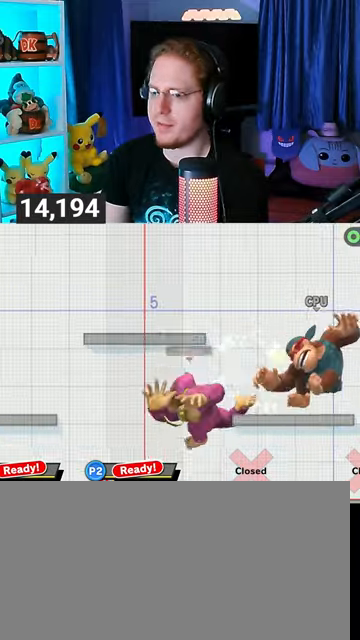
{"buttons": ["A", "Y"], "left_stick": "right", "right_stick": "center", "events": [[400, "Y", "down"], [433, "left_stick", "right"], [467, "A", "down"]]}
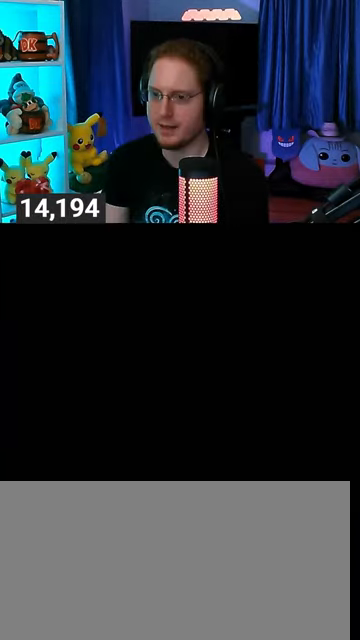
{"buttons": [], "left_stick": "center", "right_stick": "center", "events": [[67, "Y", "up"], [300, "left_stick", "center"], [333, "A", "up"]]}